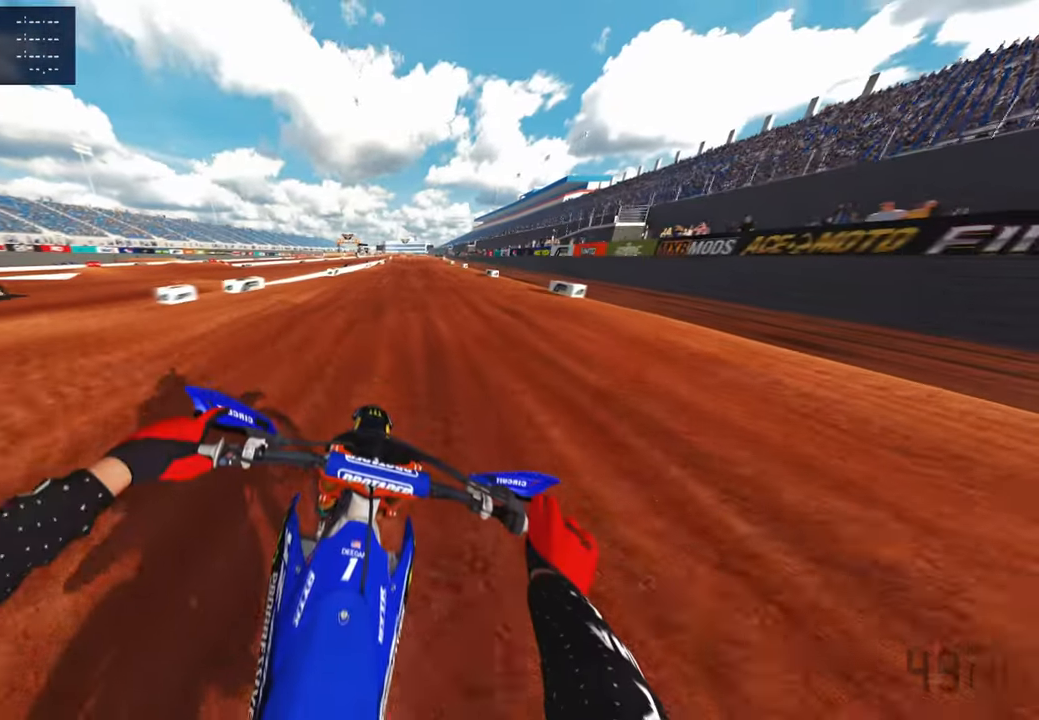
Gameplay with a controller (PlayStation layout); each line is a JSON object with the inputs held at the frame after it. "events" lists button and stick changes between this image and that frame as [ms after this image, input, new state], when the widget could be followed in between.
{"buttons": ["R2"], "left_stick": "up", "right_stick": "down", "events": []}
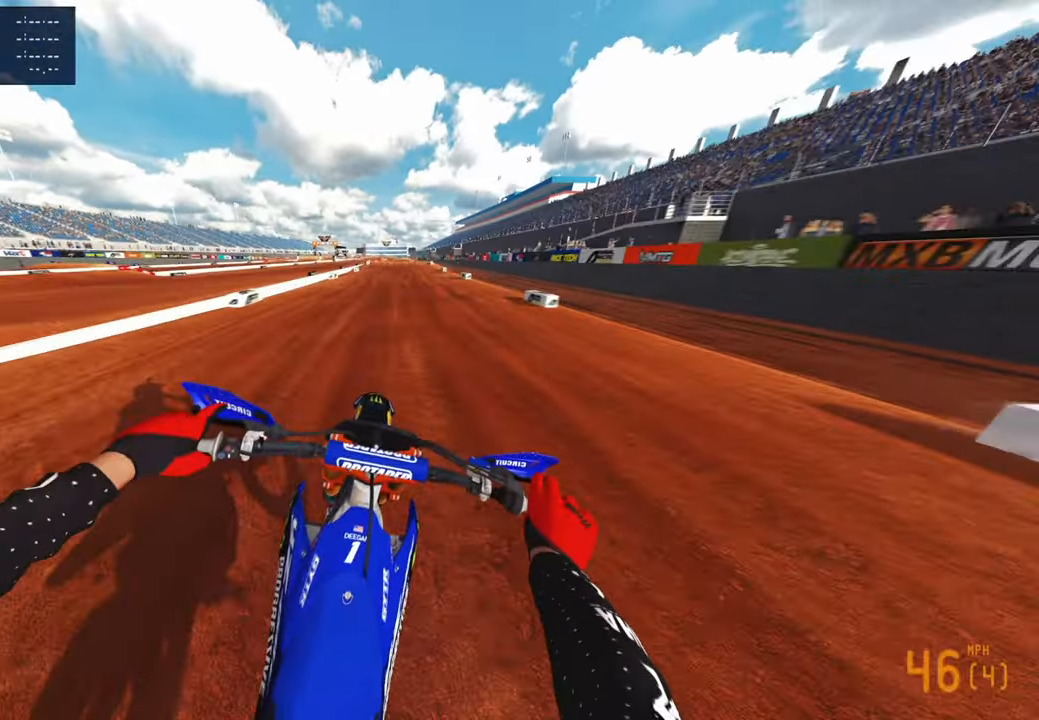
{"buttons": ["R2"], "left_stick": "up", "right_stick": "down", "events": []}
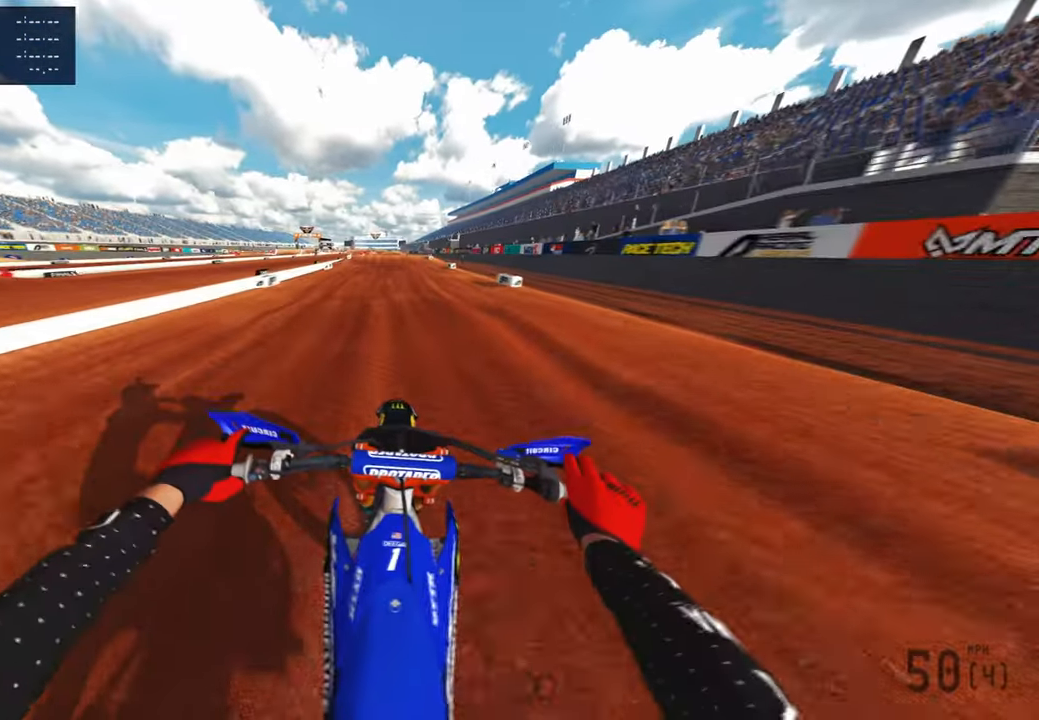
{"buttons": ["R2"], "left_stick": "center", "right_stick": "down-left", "events": [[34, "left_stick", "center"], [450, "right_stick", "down-left"]]}
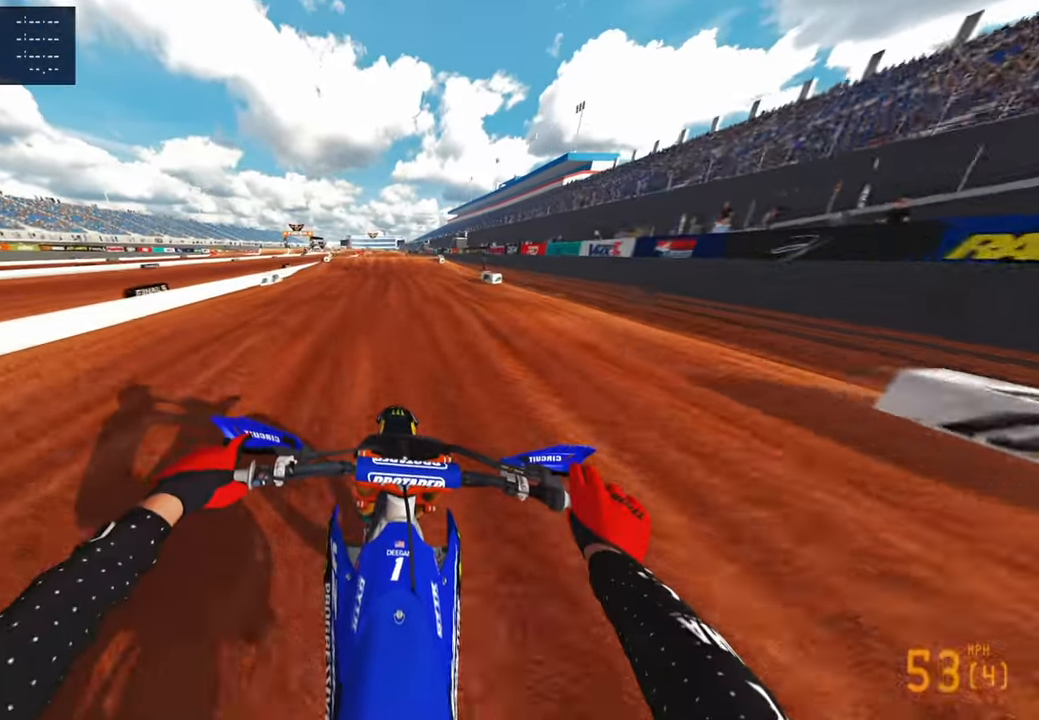
{"buttons": ["R2"], "left_stick": "center", "right_stick": "down-left", "events": [[317, "R3", "down"], [467, "R3", "up"]]}
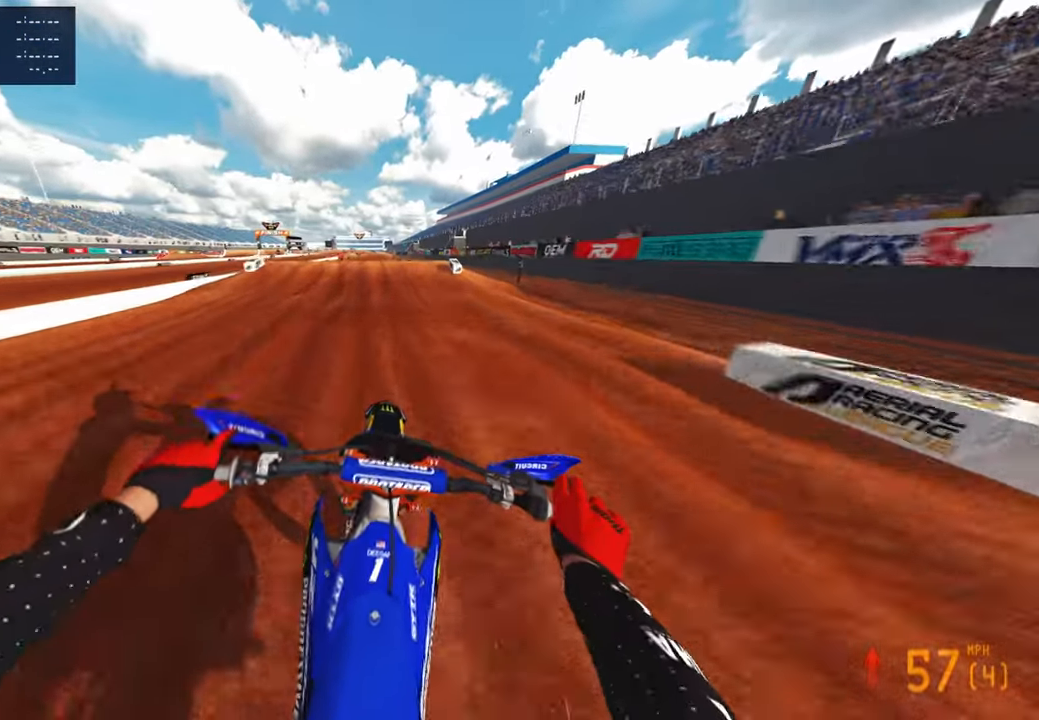
{"buttons": ["R2"], "left_stick": "down-left", "right_stick": "down-left", "events": [[350, "left_stick", "left"], [434, "left_stick", "down-left"]]}
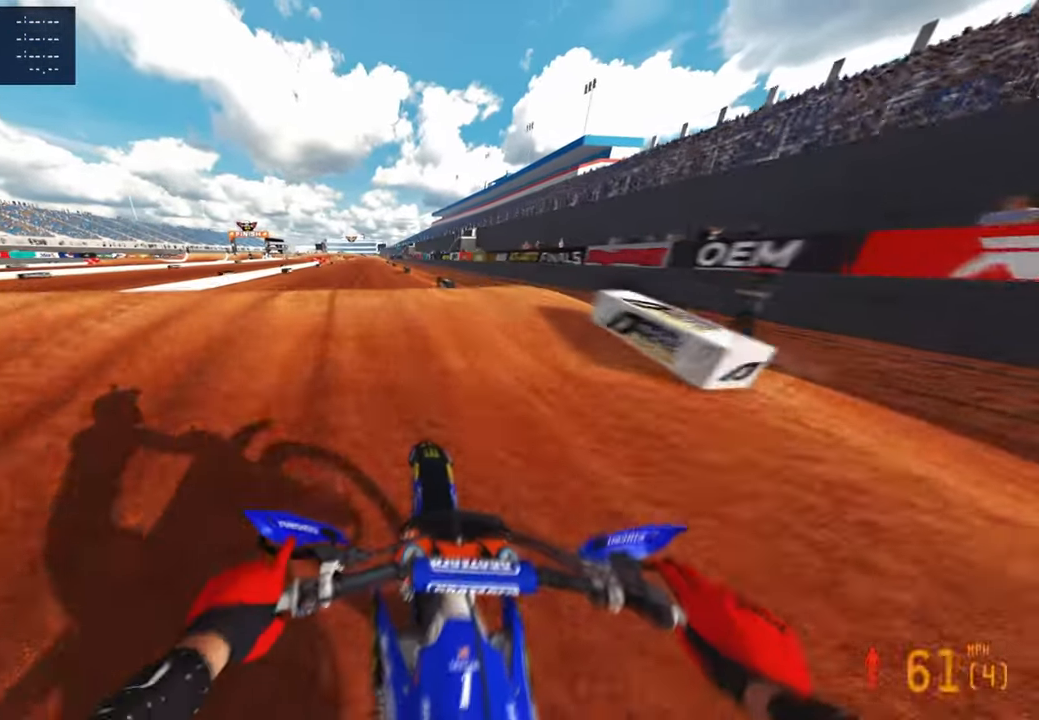
{"buttons": ["R2"], "left_stick": "right", "right_stick": "down-right", "events": [[50, "right_stick", "down-right"], [84, "R3", "down"], [184, "R3", "up"], [200, "left_stick", "down-right"], [267, "R3", "down"], [267, "right_stick", "right"], [284, "left_stick", "right"], [400, "R3", "up"], [500, "right_stick", "down-right"]]}
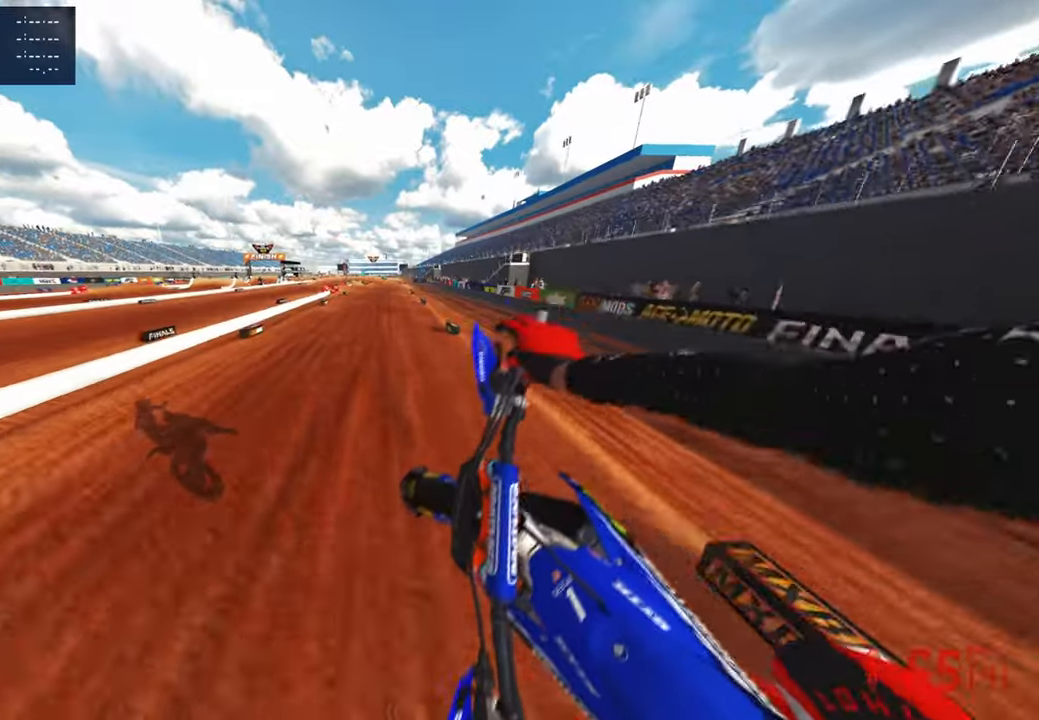
{"buttons": ["R2"], "left_stick": "up-right", "right_stick": "up-right", "events": [[17, "R2", "up"], [167, "right_stick", "center"], [200, "left_stick", "up-right"], [217, "right_stick", "up-right"], [250, "R2", "down"]]}
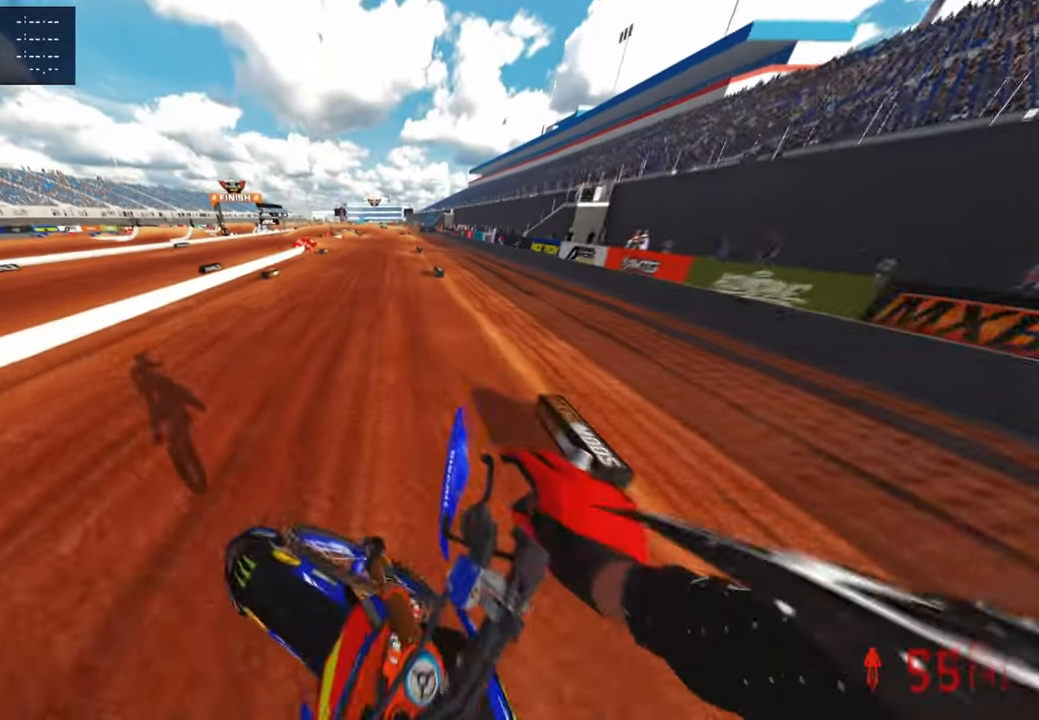
{"buttons": ["R2", "R3"], "left_stick": "center", "right_stick": "center", "events": [[184, "left_stick", "center"], [300, "right_stick", "center"], [384, "R3", "down"]]}
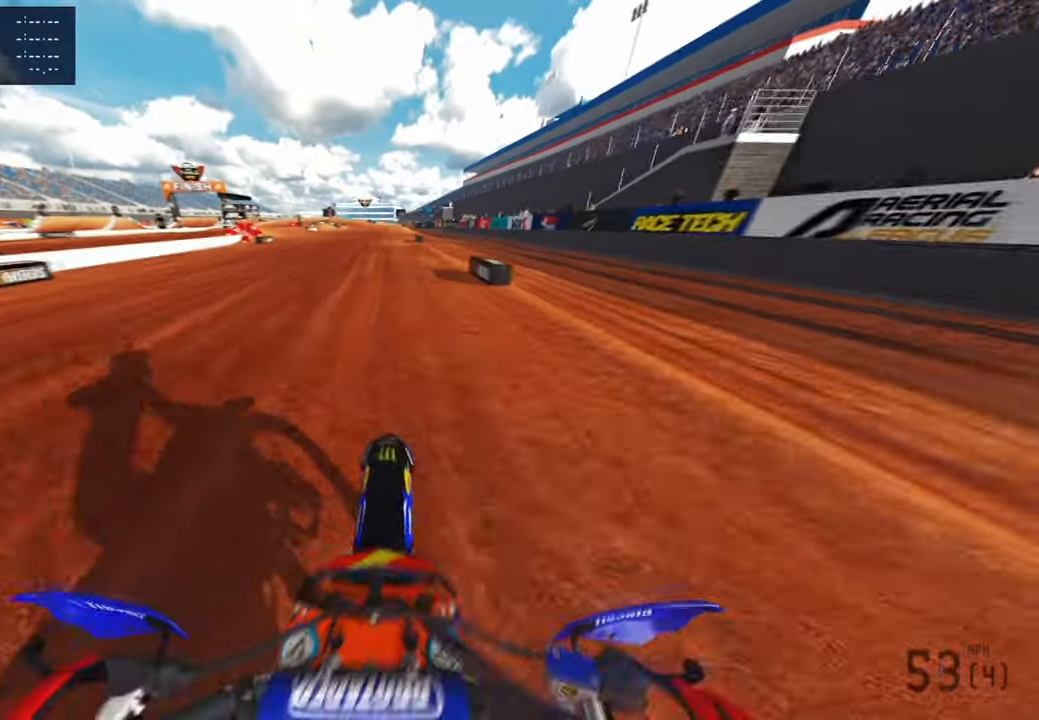
{"buttons": ["R2"], "left_stick": "up", "right_stick": "down", "events": [[34, "R3", "up"], [34, "left_stick", "up"], [34, "right_stick", "down"], [317, "R3", "down"], [450, "right_stick", "center"], [500, "R3", "up"], [500, "right_stick", "down"]]}
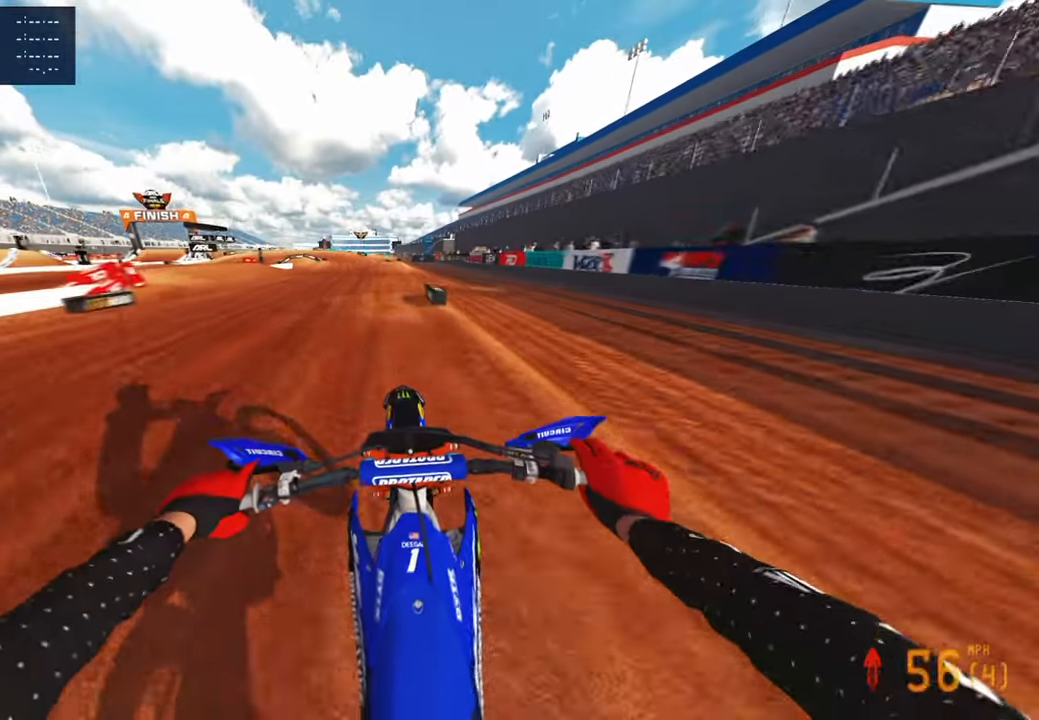
{"buttons": [], "left_stick": "up", "right_stick": "down", "events": [[334, "L1", "down"], [367, "R2", "up"], [467, "L1", "up"]]}
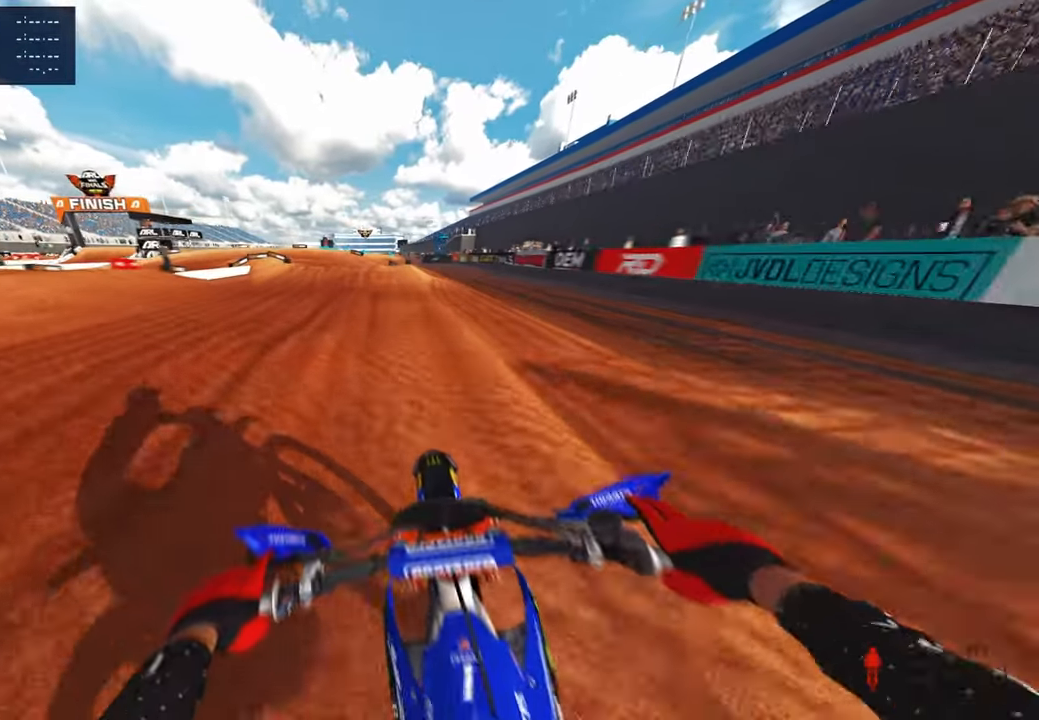
{"buttons": ["L2"], "left_stick": "up", "right_stick": "down", "events": [[34, "L1", "down"], [150, "L1", "up"], [200, "L2", "down"], [350, "R3", "down"], [450, "R3", "up"]]}
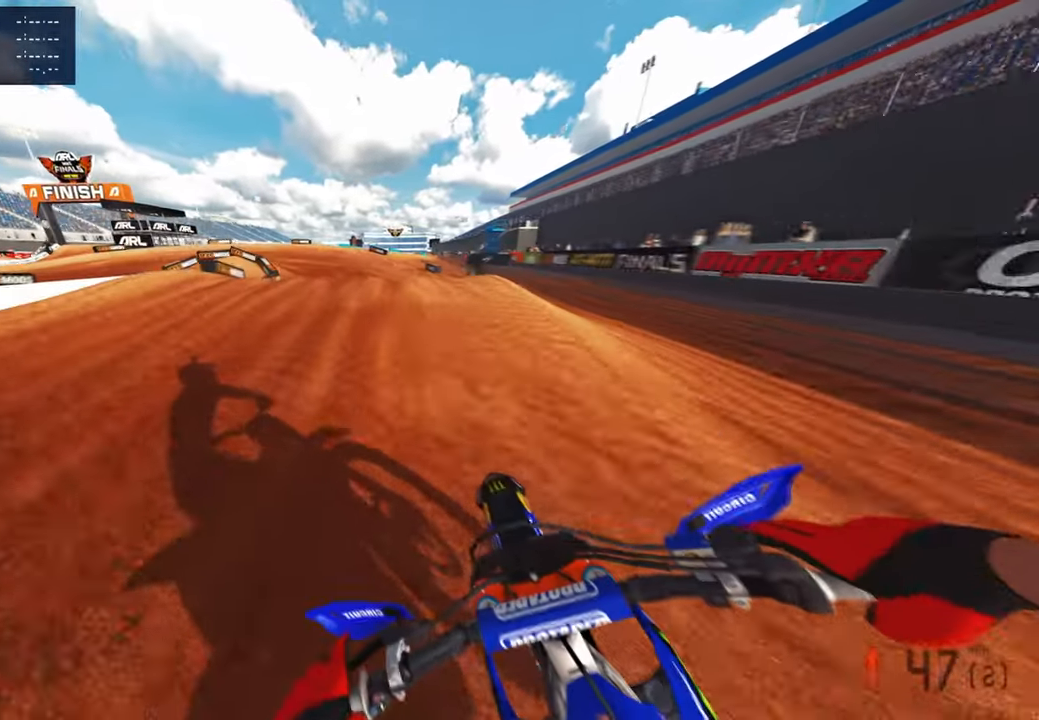
{"buttons": ["R2"], "left_stick": "up", "right_stick": "up", "events": [[34, "R3", "down"], [150, "R3", "up"], [217, "right_stick", "center"], [350, "L2", "up"], [367, "R2", "down"], [434, "right_stick", "up"]]}
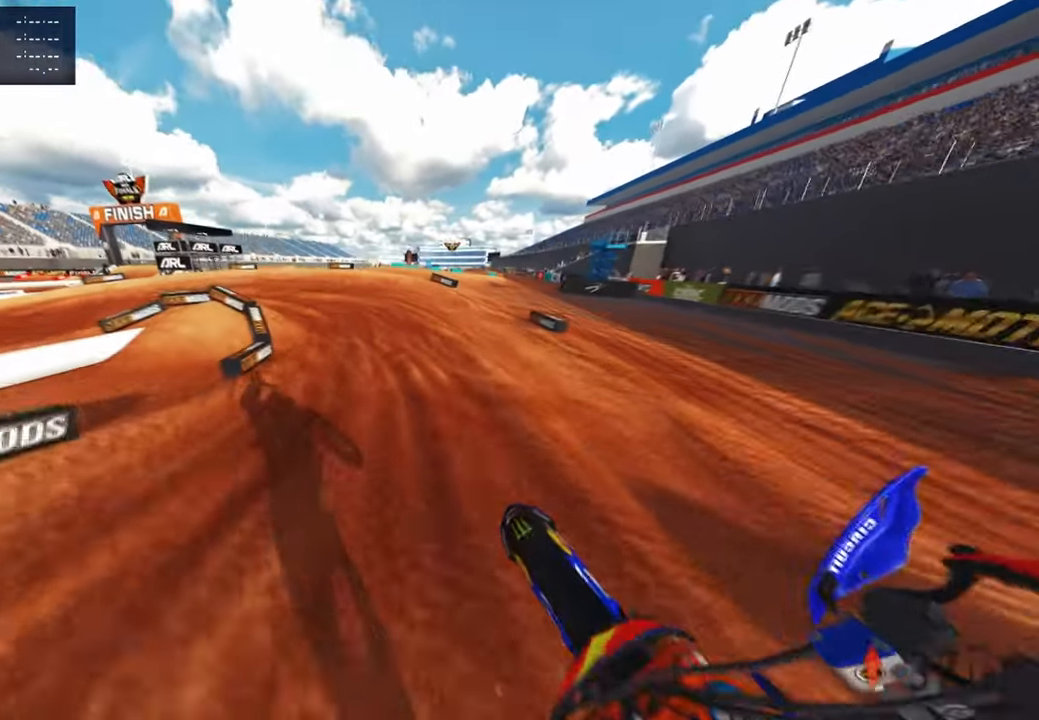
{"buttons": ["R3"], "left_stick": "up-left", "right_stick": "down-right", "events": [[17, "right_stick", "up-right"], [167, "R2", "up"], [300, "right_stick", "center"], [384, "left_stick", "up-left"], [434, "right_stick", "down-right"], [484, "R3", "down"]]}
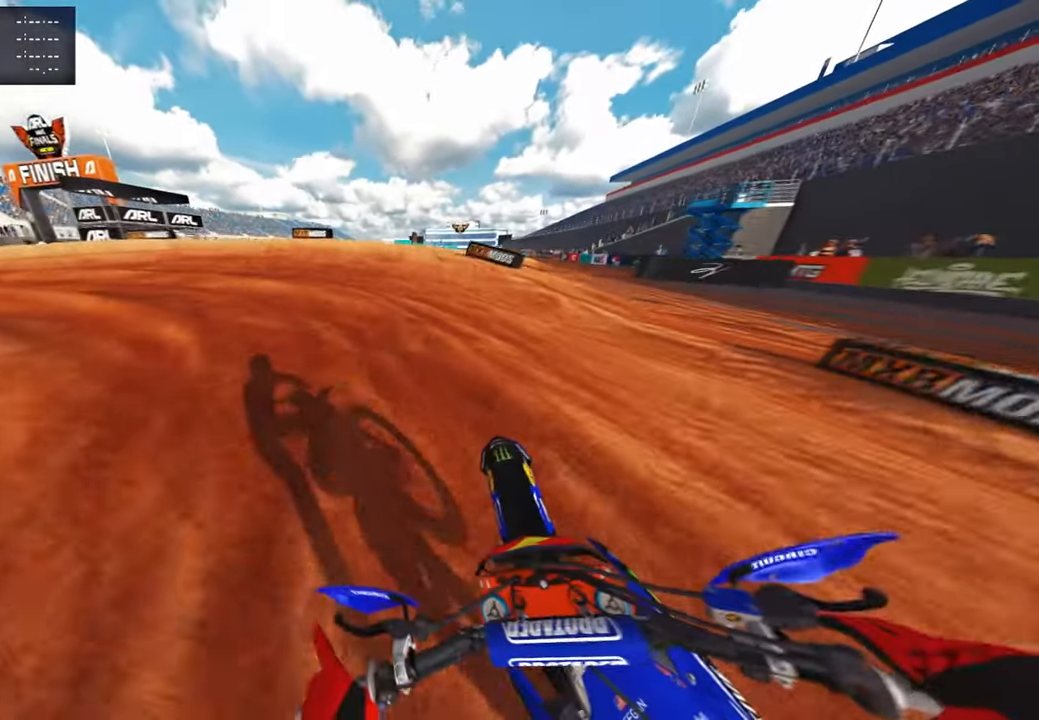
{"buttons": ["R2"], "left_stick": "up-left", "right_stick": "right", "events": [[34, "L2", "down"], [100, "R3", "up"], [234, "L2", "up"], [450, "right_stick", "right"], [467, "R2", "down"]]}
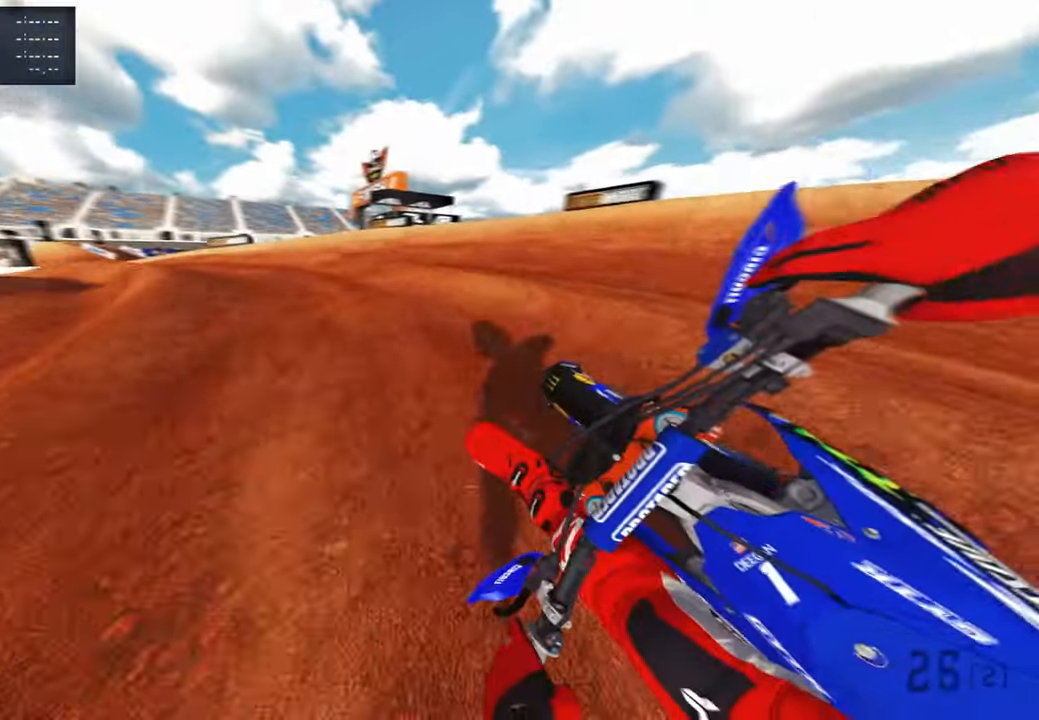
{"buttons": ["R2"], "left_stick": "up-left", "right_stick": "right", "events": []}
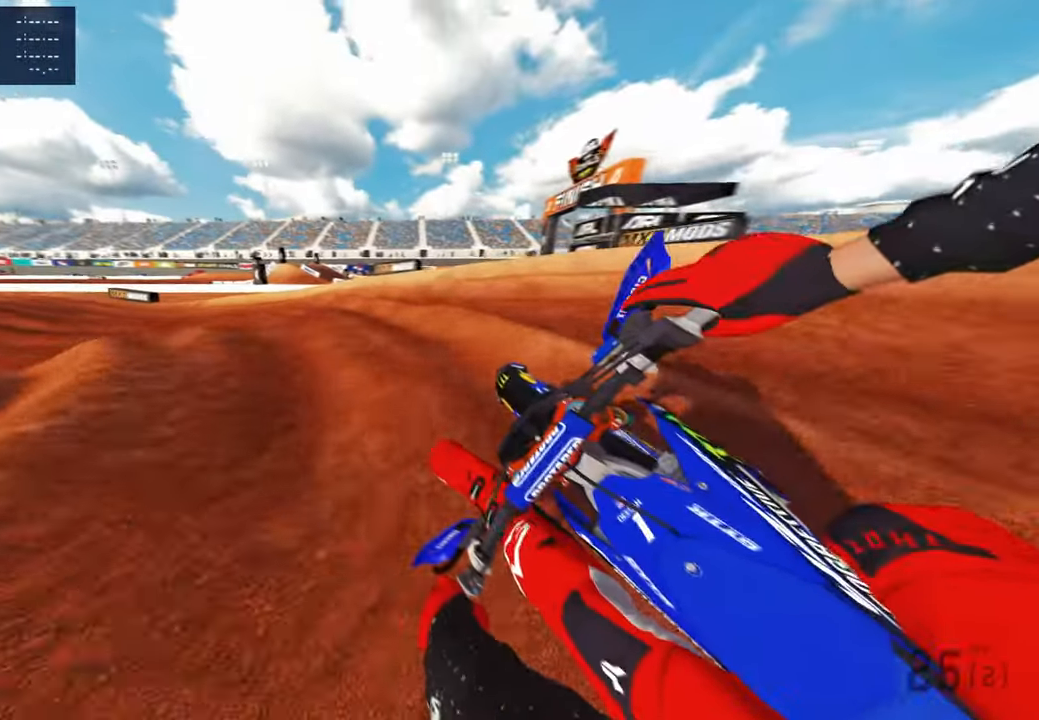
{"buttons": ["R2"], "left_stick": "up-left", "right_stick": "right", "events": []}
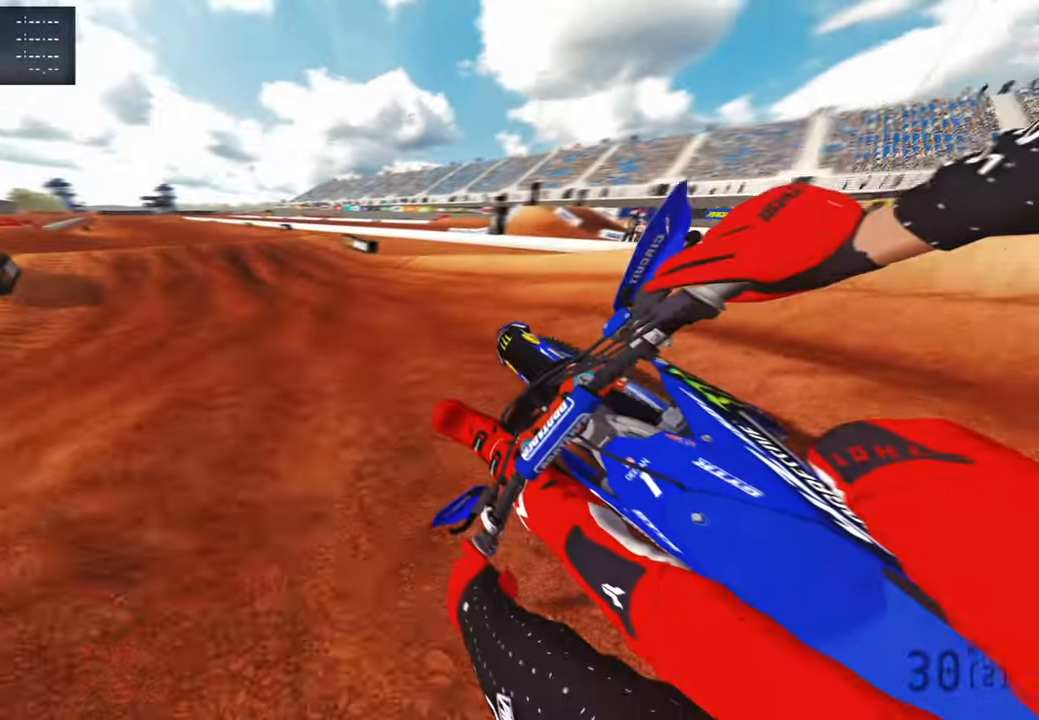
{"buttons": ["R2"], "left_stick": "up", "right_stick": "right", "events": [[34, "R3", "down"], [150, "R3", "up"], [217, "left_stick", "up"]]}
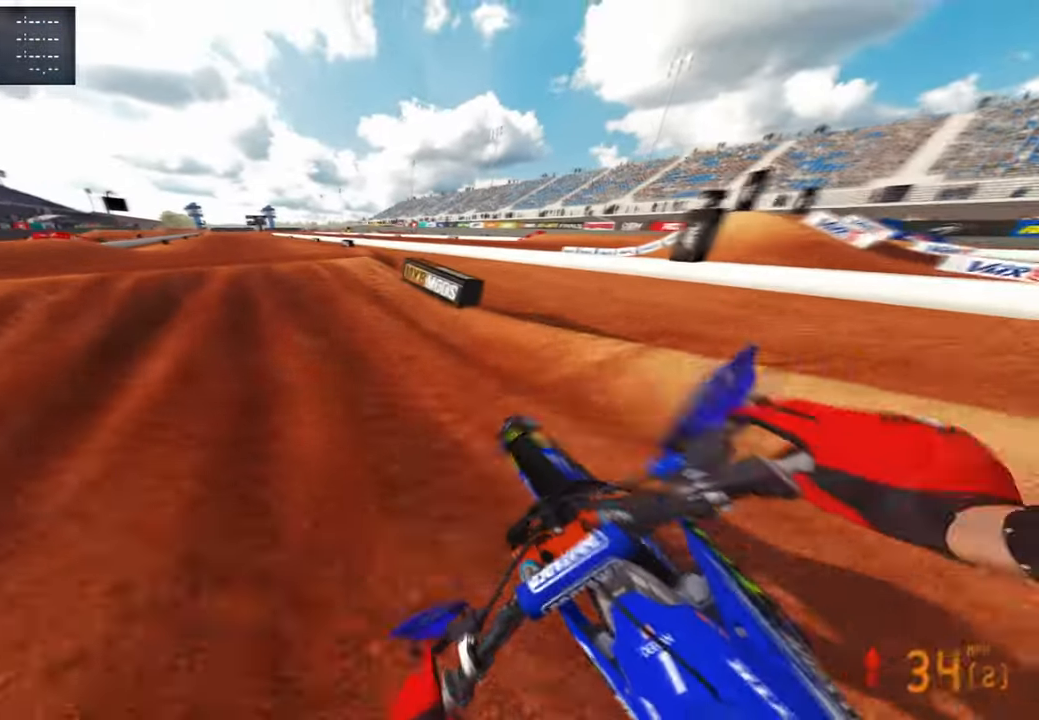
{"buttons": ["R2"], "left_stick": "up", "right_stick": "right", "events": []}
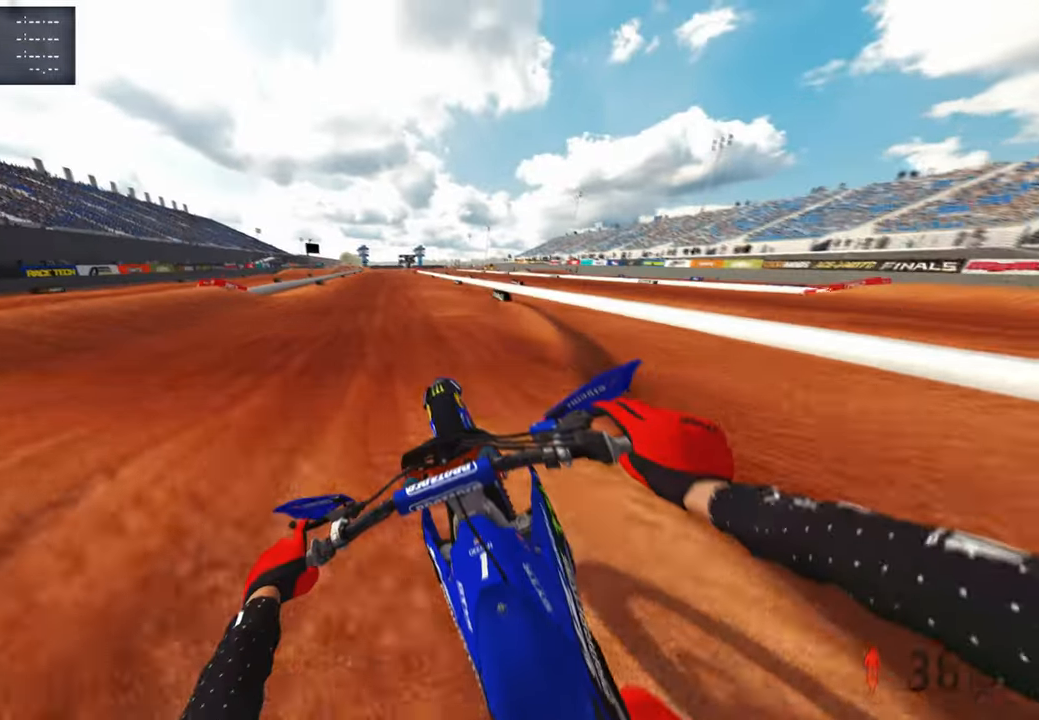
{"buttons": ["R2"], "left_stick": "up", "right_stick": "up-right", "events": [[50, "right_stick", "up-right"], [134, "R1", "down"], [250, "R1", "up"]]}
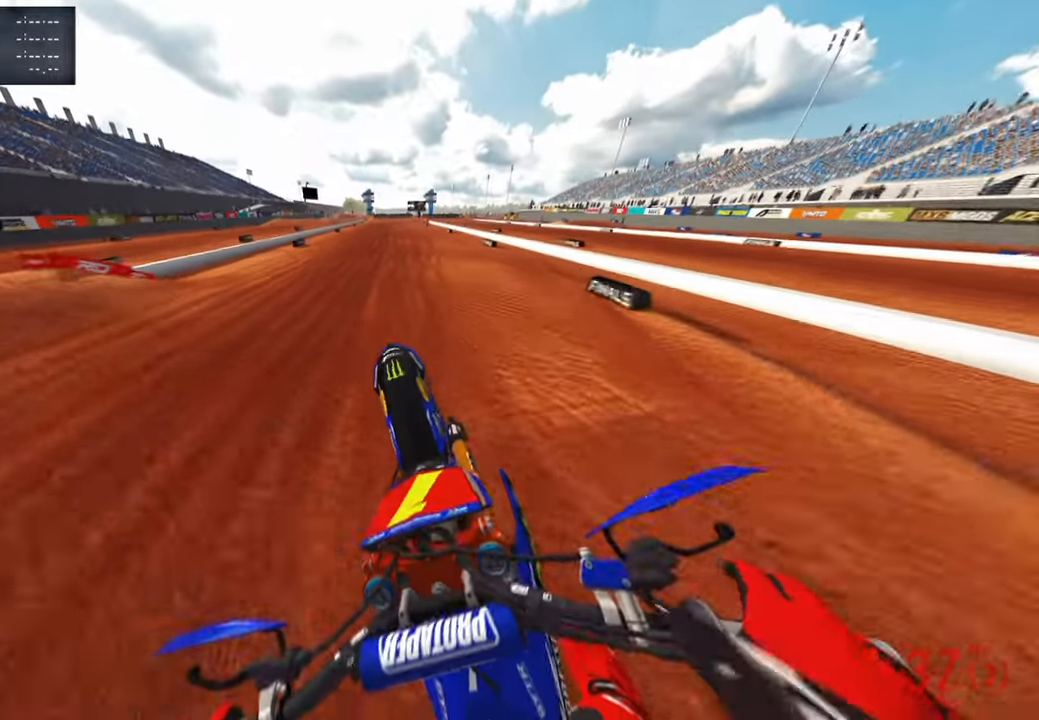
{"buttons": ["R2"], "left_stick": "up", "right_stick": "down-right", "events": [[50, "right_stick", "center"], [150, "right_stick", "down"], [184, "R3", "down"], [317, "R3", "up"], [317, "right_stick", "down-right"]]}
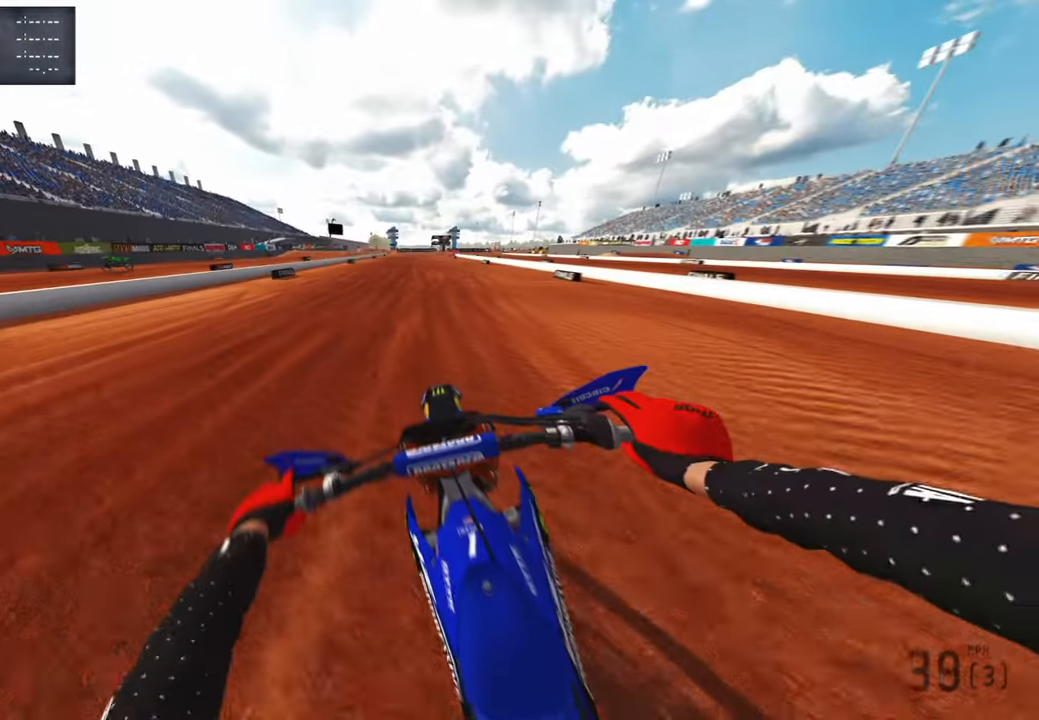
{"buttons": ["R1", "R2"], "left_stick": "center", "right_stick": "down", "events": [[184, "right_stick", "down"], [484, "left_stick", "center"], [500, "R1", "down"]]}
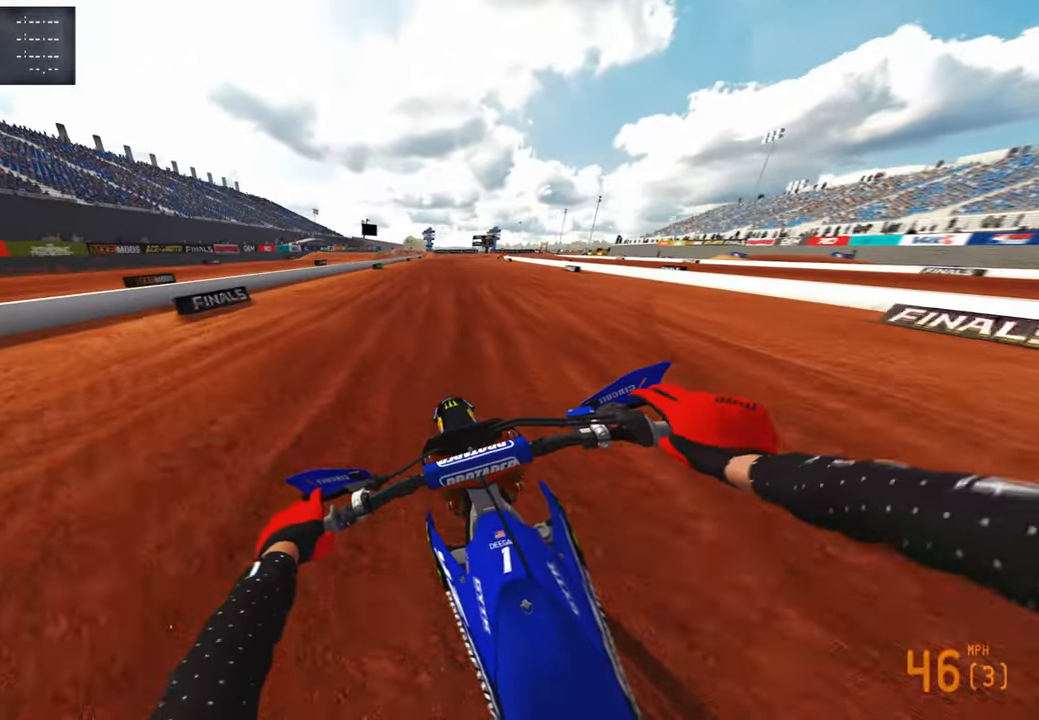
{"buttons": ["R2"], "left_stick": "up", "right_stick": "down", "events": [[134, "R1", "up"], [250, "left_stick", "up-right"], [300, "left_stick", "up"]]}
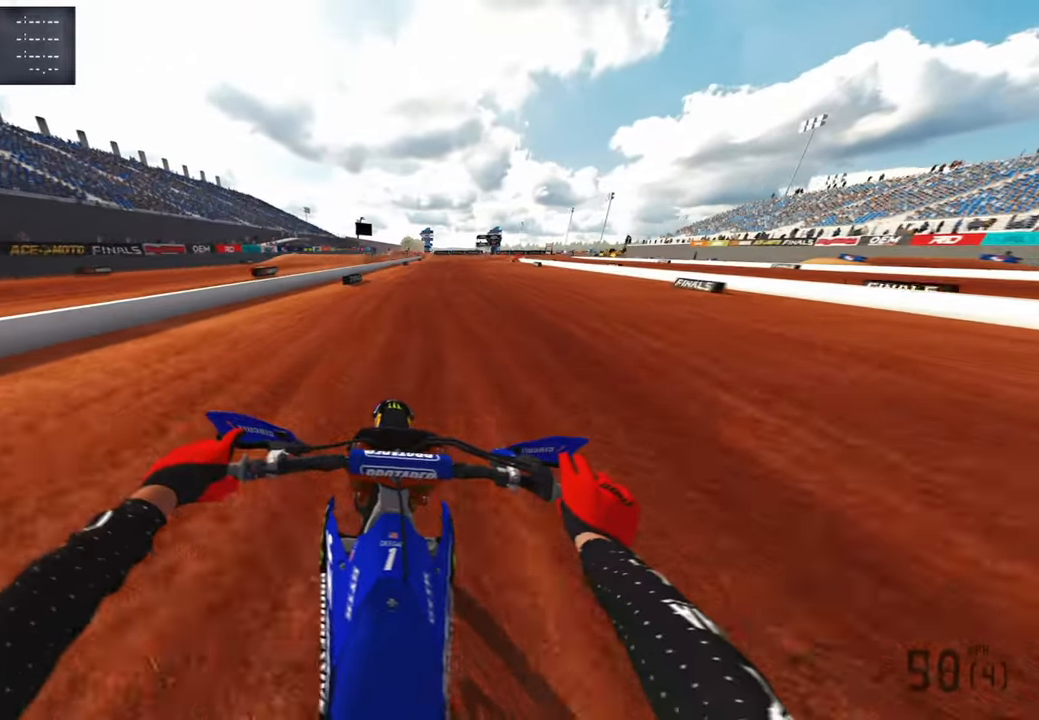
{"buttons": ["R2"], "left_stick": "up", "right_stick": "down-left", "events": [[84, "right_stick", "down-left"]]}
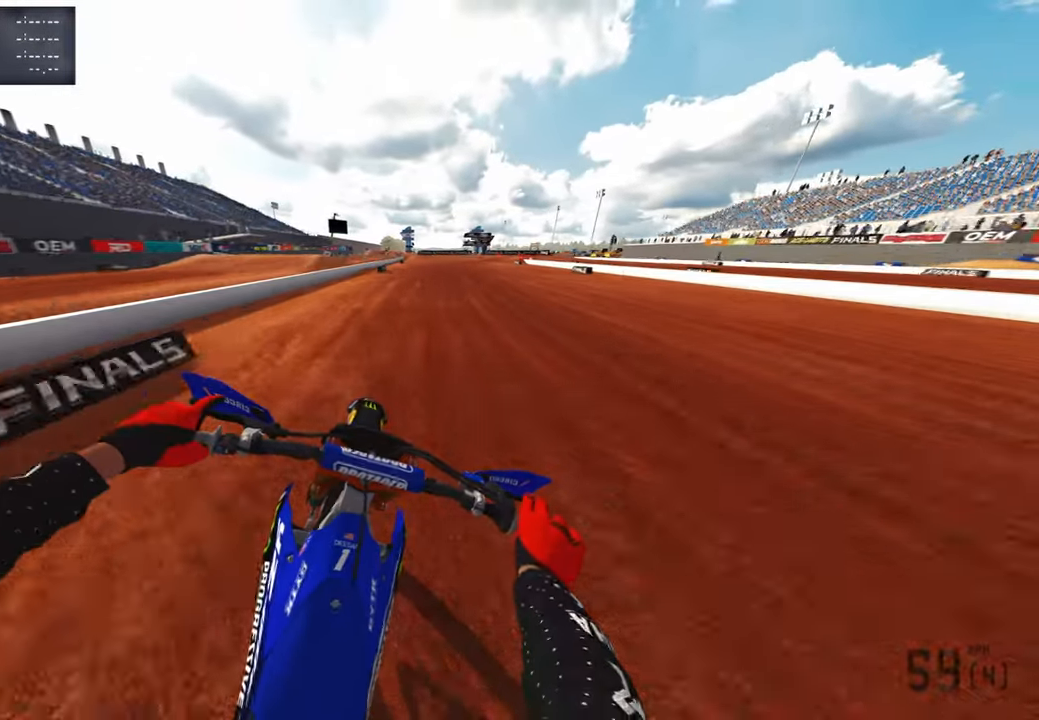
{"buttons": ["R2", "R3"], "left_stick": "up", "right_stick": "center", "events": [[317, "right_stick", "center"], [434, "R3", "down"]]}
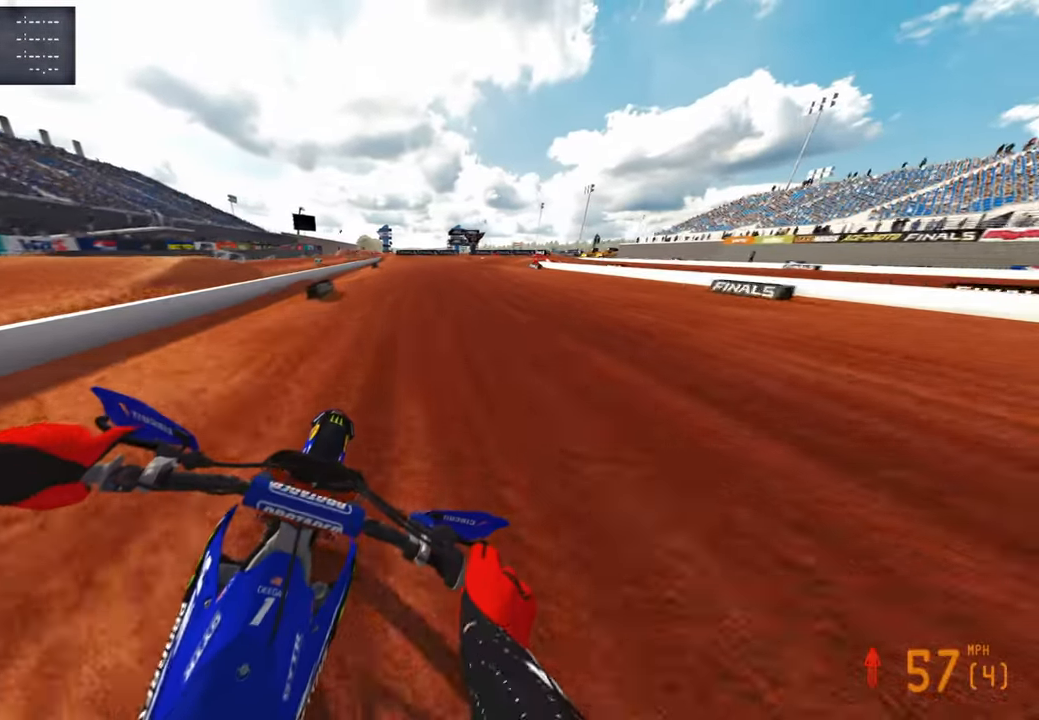
{"buttons": ["L2"], "left_stick": "up", "right_stick": "down-left", "events": [[84, "R3", "up"], [217, "L1", "down"], [334, "L1", "up"], [334, "R2", "up"], [384, "L1", "down"], [417, "right_stick", "down-left"], [484, "L1", "up"], [500, "L2", "down"]]}
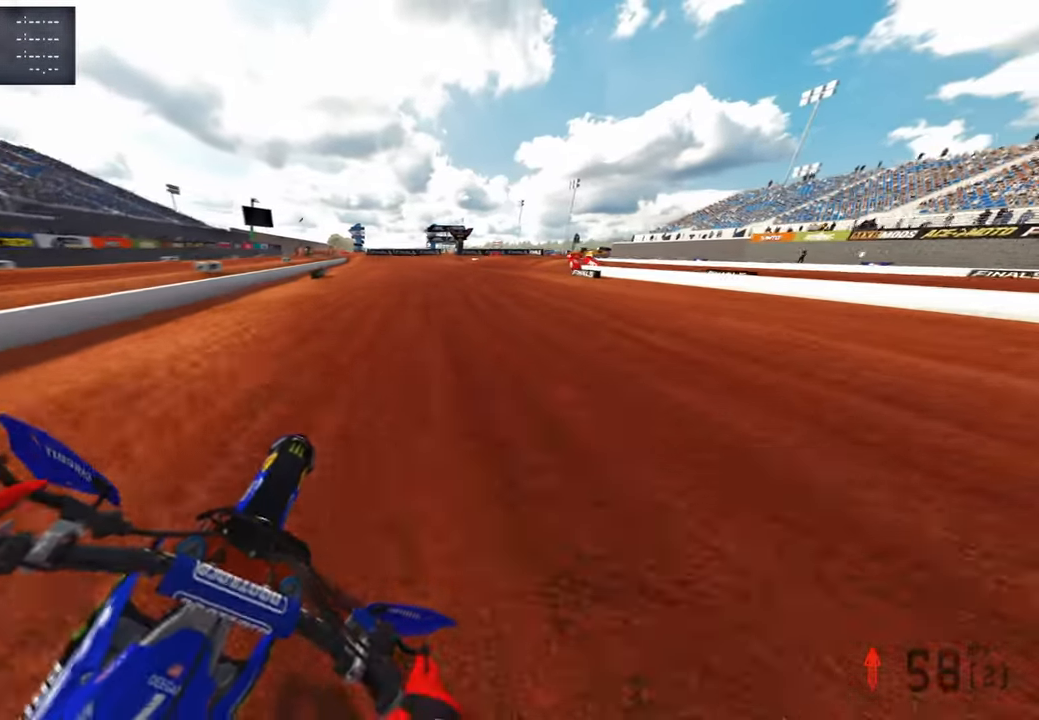
{"buttons": ["L2"], "left_stick": "up", "right_stick": "left", "events": [[34, "right_stick", "center"], [84, "R3", "down"], [184, "R3", "up"], [284, "right_stick", "left"]]}
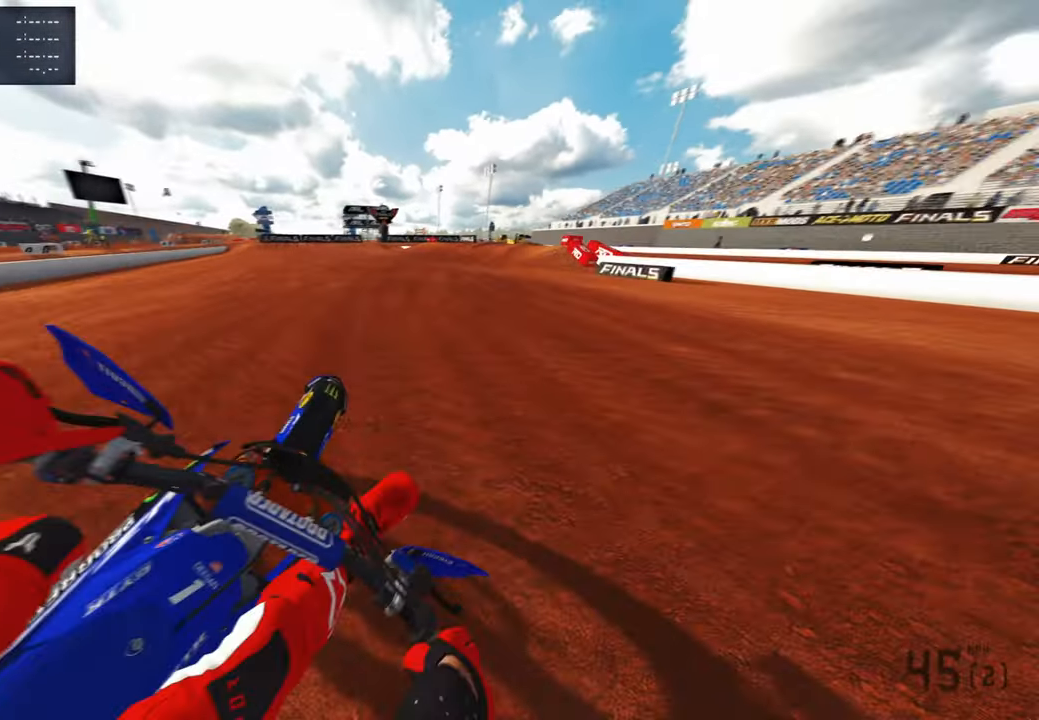
{"buttons": ["L2"], "left_stick": "up", "right_stick": "left", "events": []}
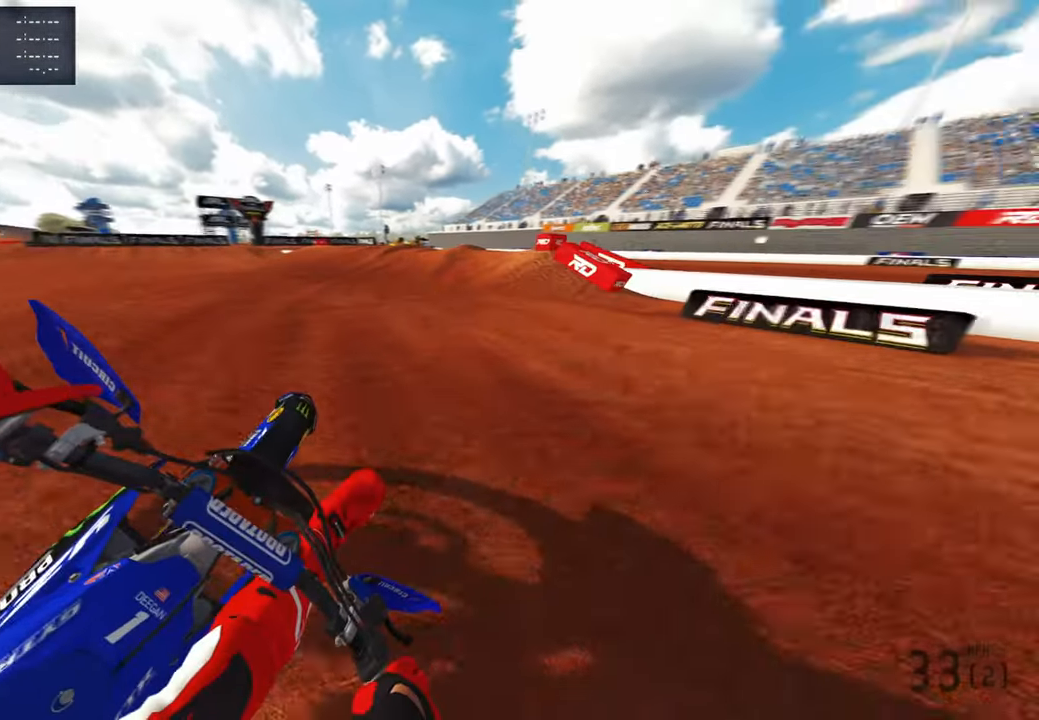
{"buttons": ["L2"], "left_stick": "up", "right_stick": "center", "events": [[117, "right_stick", "center"], [234, "right_stick", "down-right"], [500, "right_stick", "center"]]}
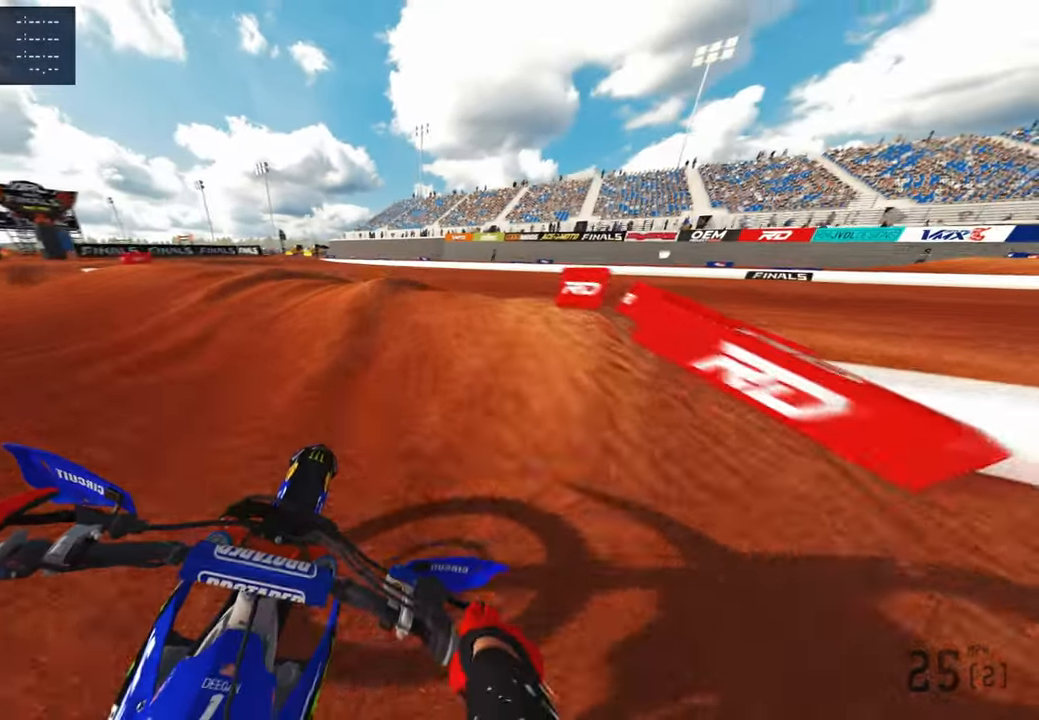
{"buttons": [], "left_stick": "up-right", "right_stick": "left", "events": [[184, "left_stick", "up-right"], [350, "L2", "up"], [384, "right_stick", "left"]]}
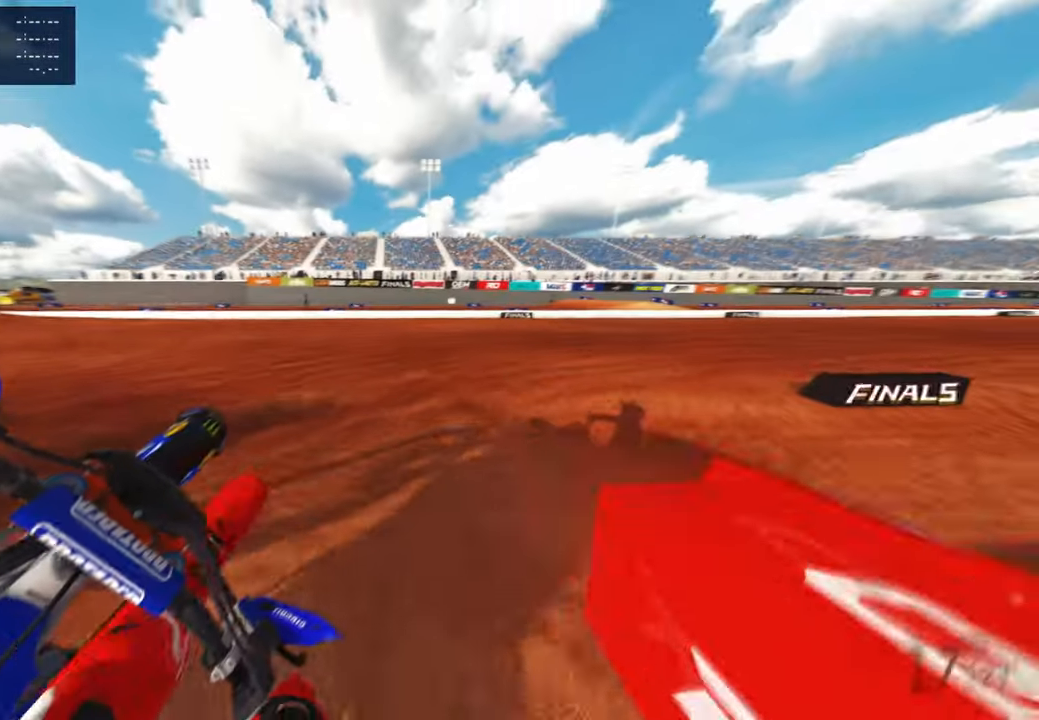
{"buttons": ["R2"], "left_stick": "up-right", "right_stick": "up-left", "events": [[17, "left_stick", "up"], [34, "R2", "down"], [267, "right_stick", "up-left"], [467, "left_stick", "up-right"]]}